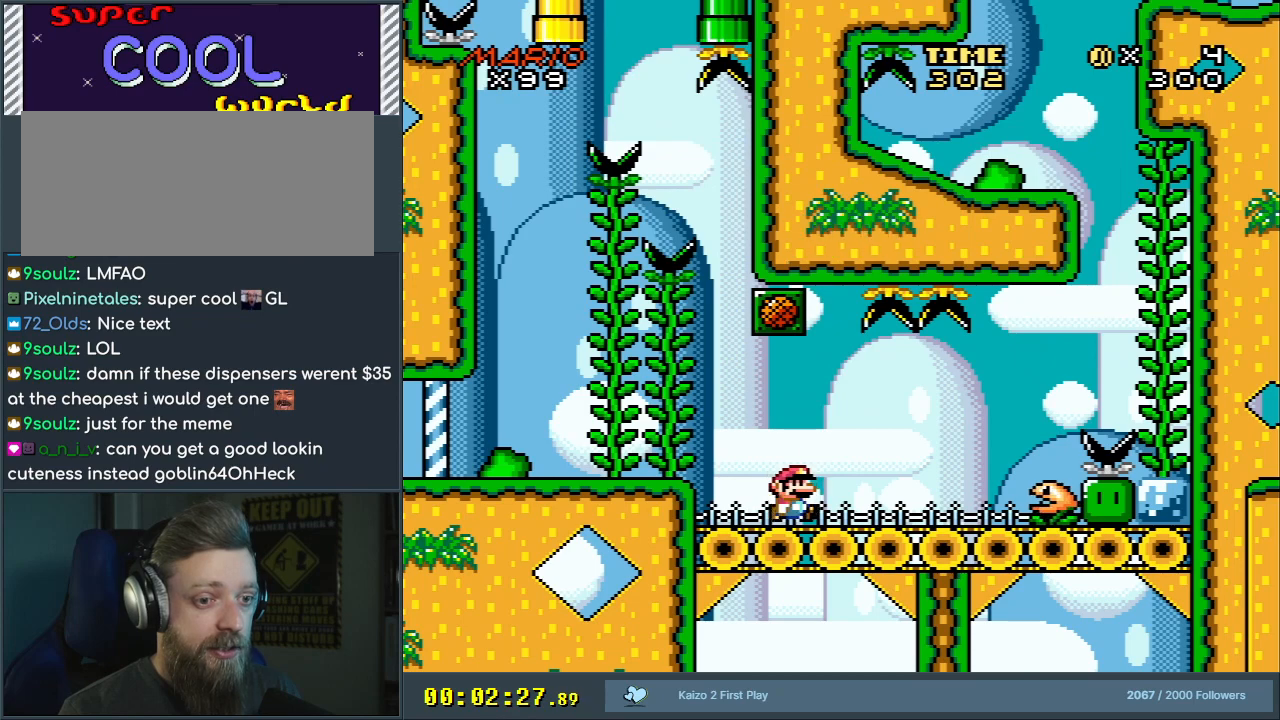
Gameplay with a controller (Nintendo layout); each line is a JSON object with the inputs held at the frame after it. "events" lists button and stick changes between this image and that frame as [ms after this image, input, new state], when the widget could be followed in between. Not read: L3 R3.
{"buttons": ["X"], "events": []}
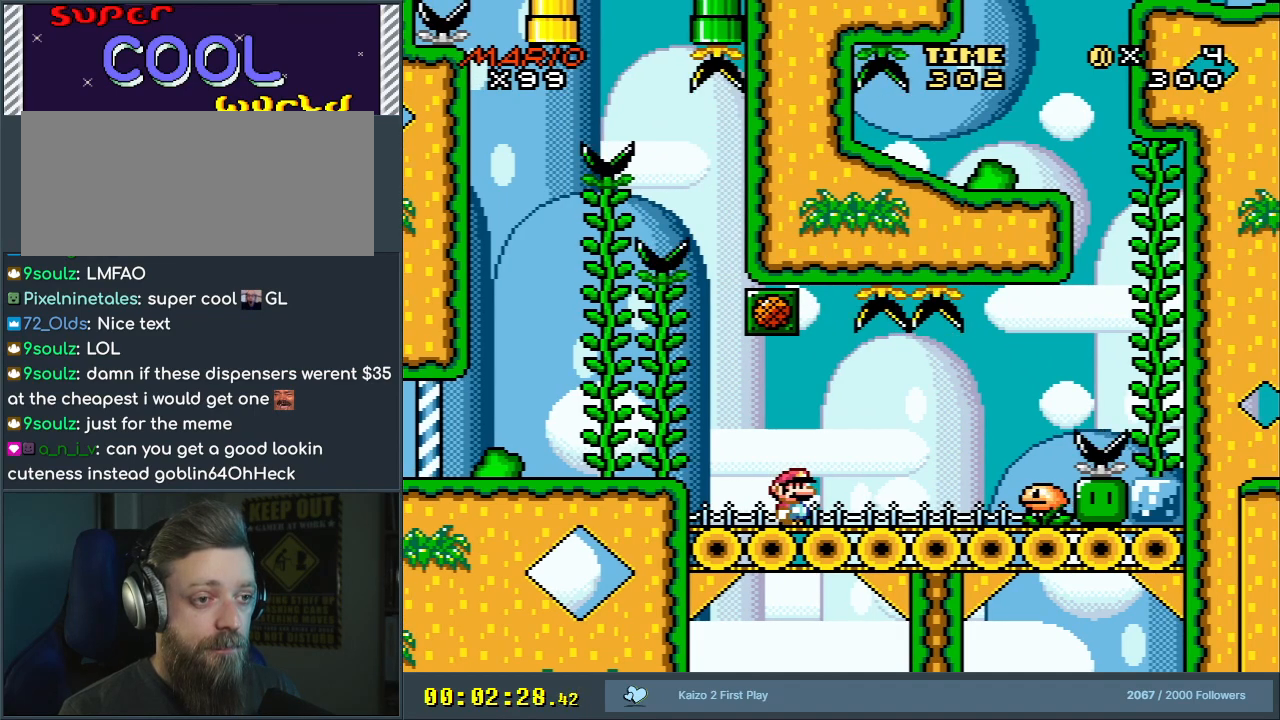
{"buttons": ["A", "X"], "events": [[117, "A", "down"]]}
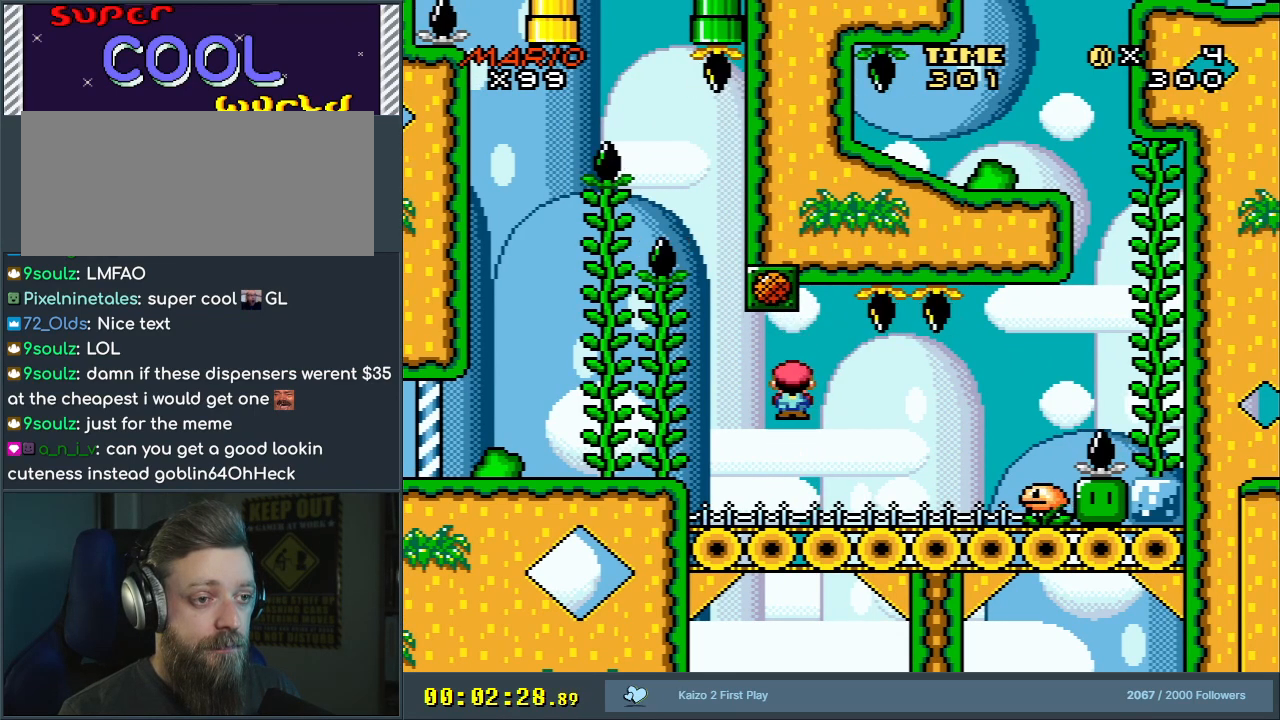
{"buttons": ["A"], "events": [[183, "A", "up"], [267, "X", "up"], [450, "A", "down"]]}
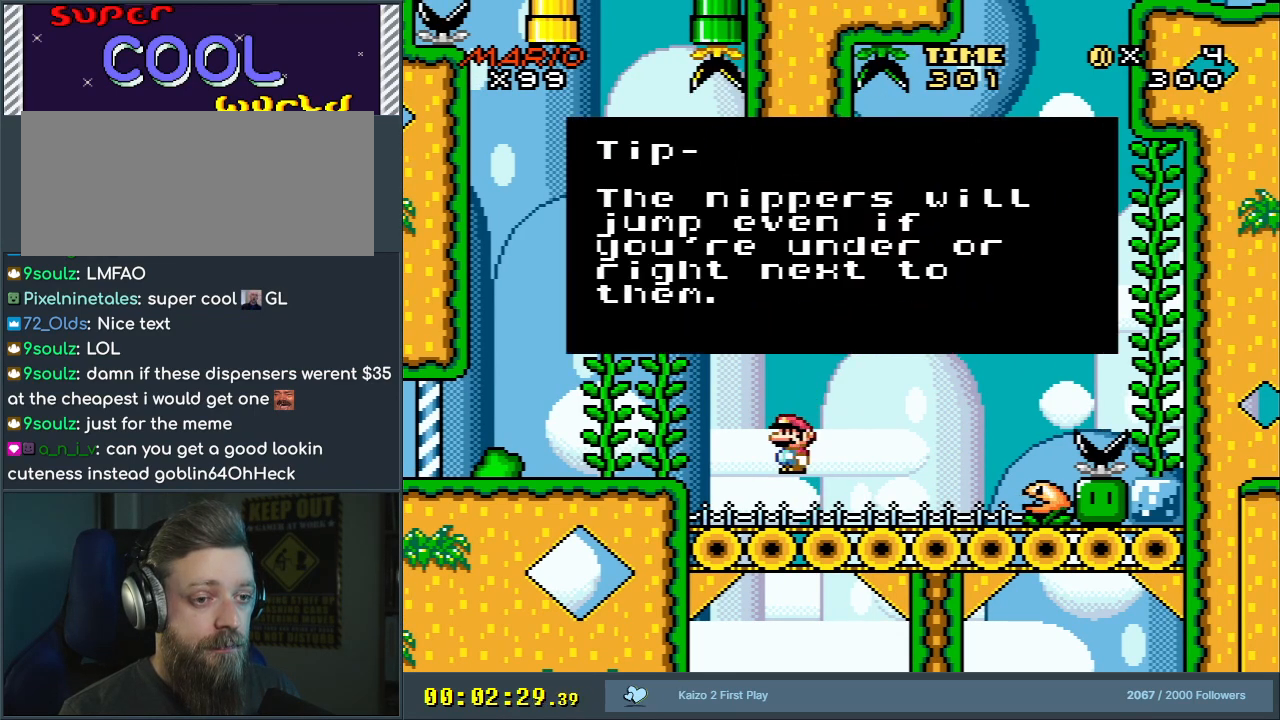
{"buttons": ["X"], "events": [[100, "A", "up"], [217, "X", "down"], [333, "A", "down"], [500, "A", "up"]]}
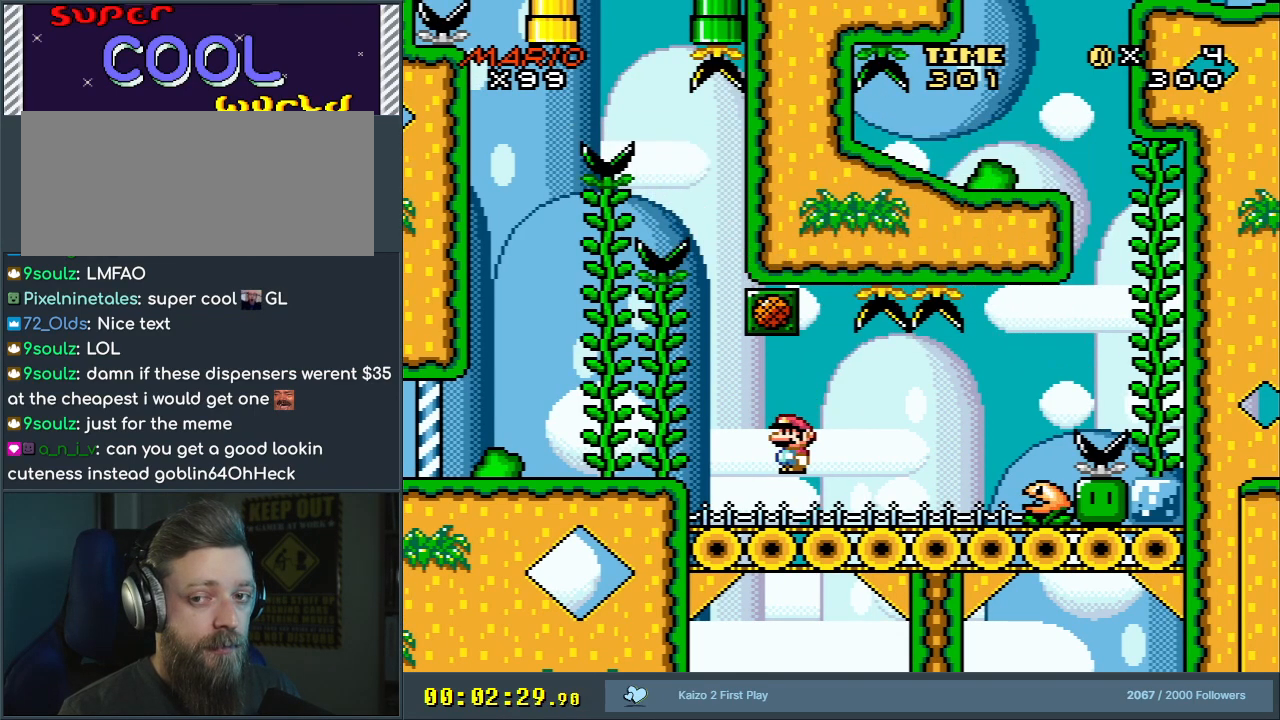
{"buttons": ["X"], "events": [[333, "DPAD_RIGHT", "down"], [450, "DPAD_RIGHT", "up"]]}
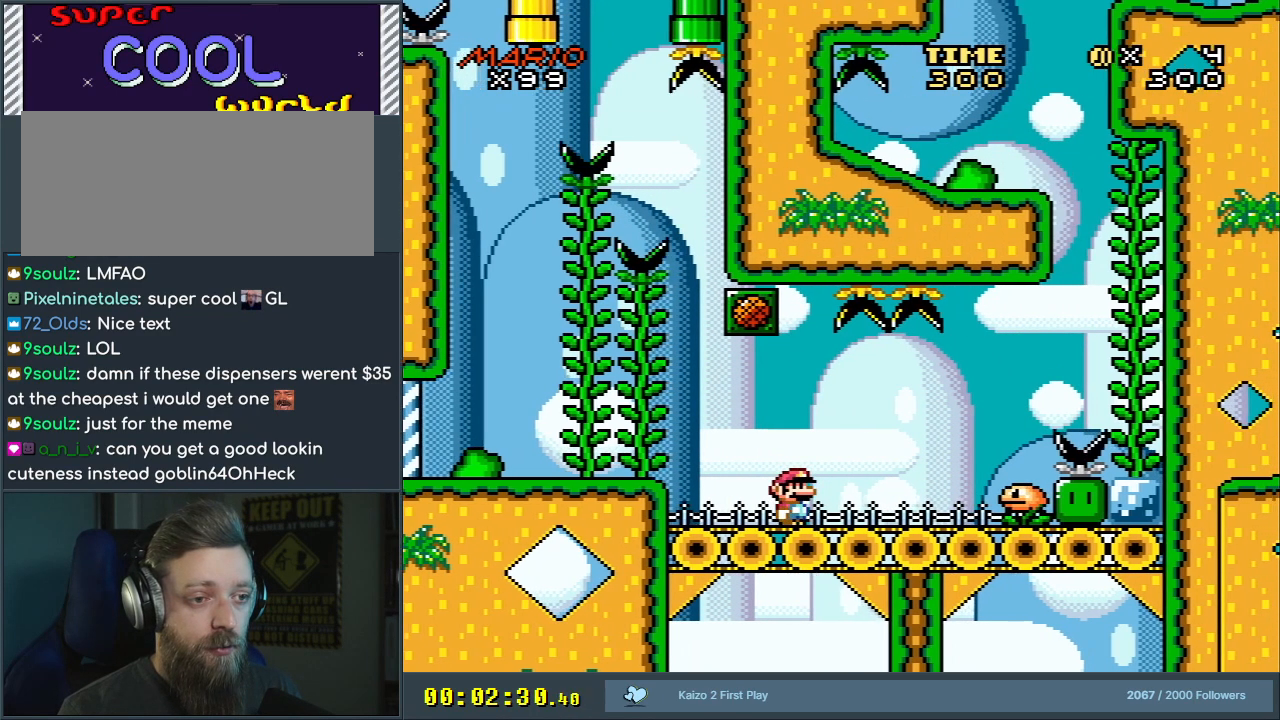
{"buttons": ["X"], "events": [[300, "DPAD_RIGHT", "down"], [333, "DPAD_RIGHT", "up"]]}
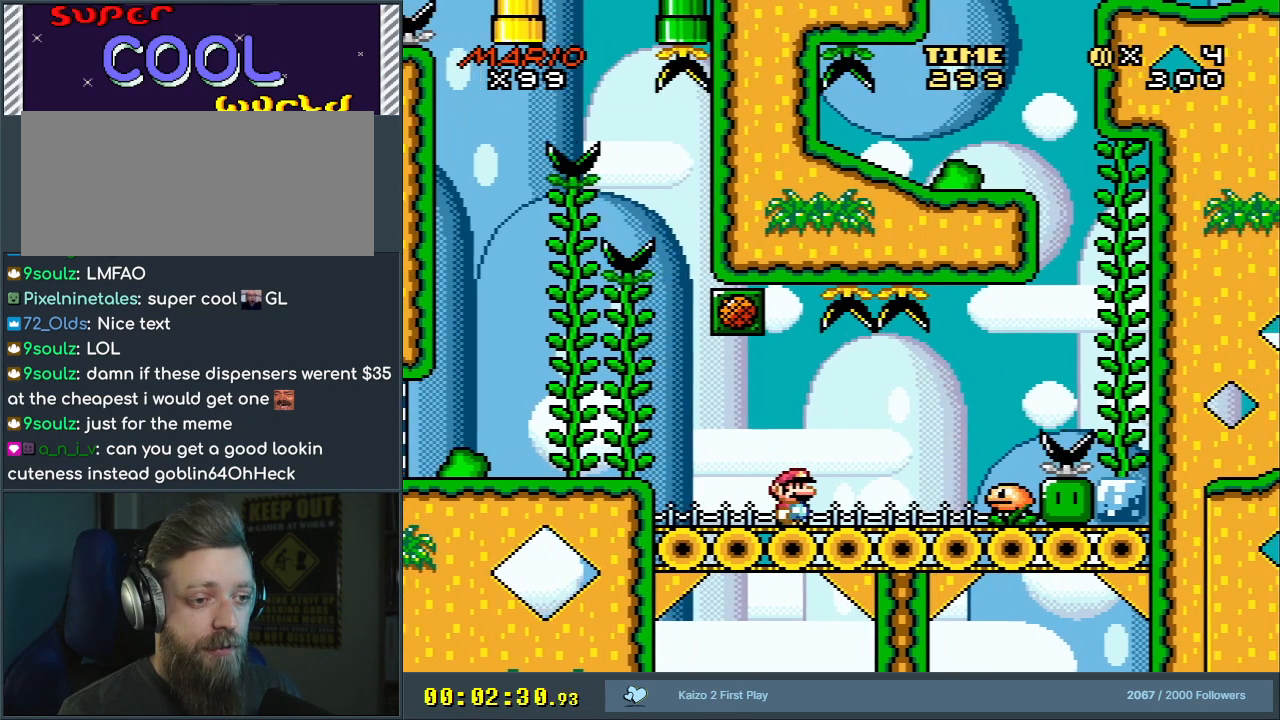
{"buttons": ["A", "X"], "events": [[117, "A", "down"]]}
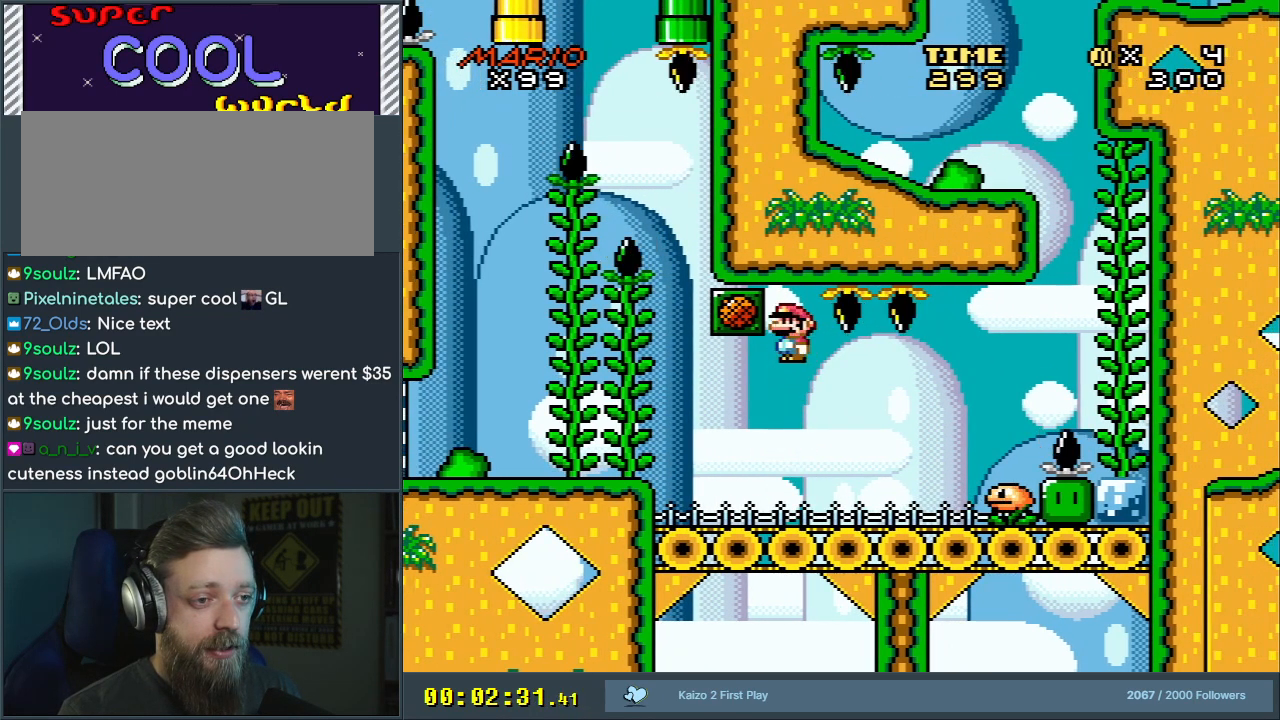
{"buttons": ["Y"], "events": [[267, "A", "up"], [367, "X", "up"], [367, "Y", "down"]]}
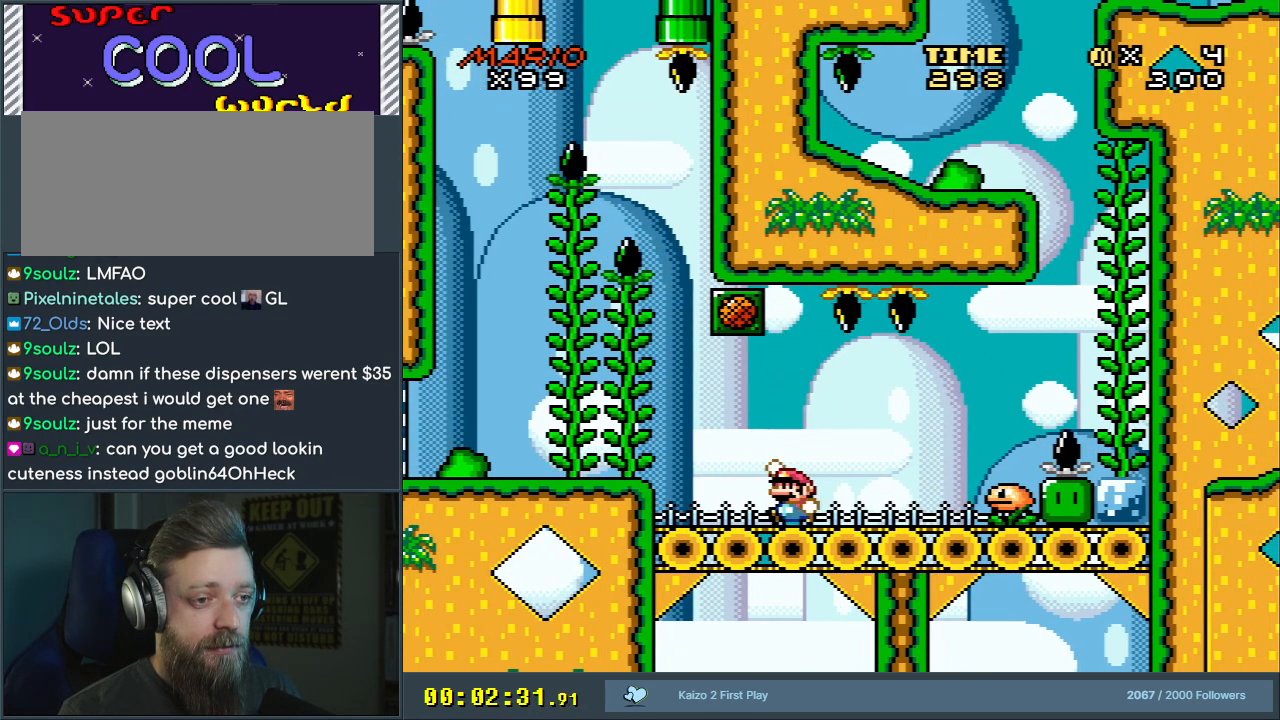
{"buttons": ["B", "Y"], "events": [[33, "B", "down"]]}
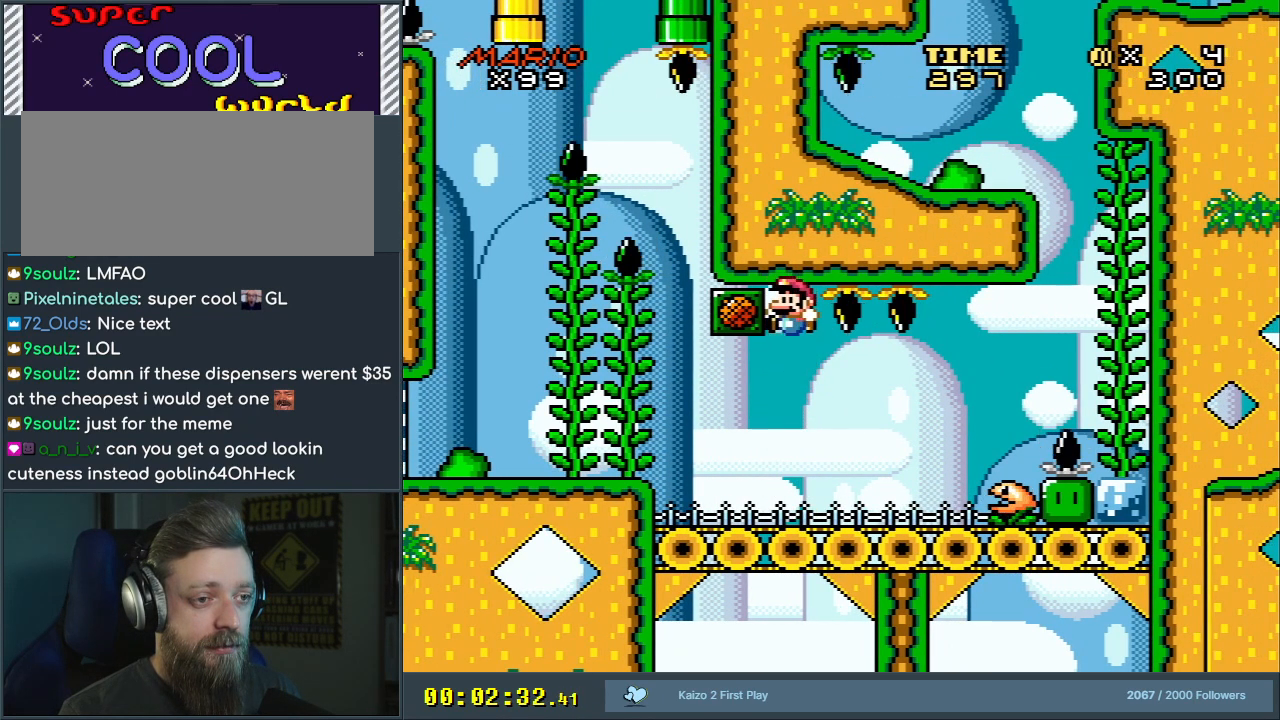
{"buttons": ["X"], "events": [[250, "B", "up"], [350, "X", "down"], [350, "Y", "up"]]}
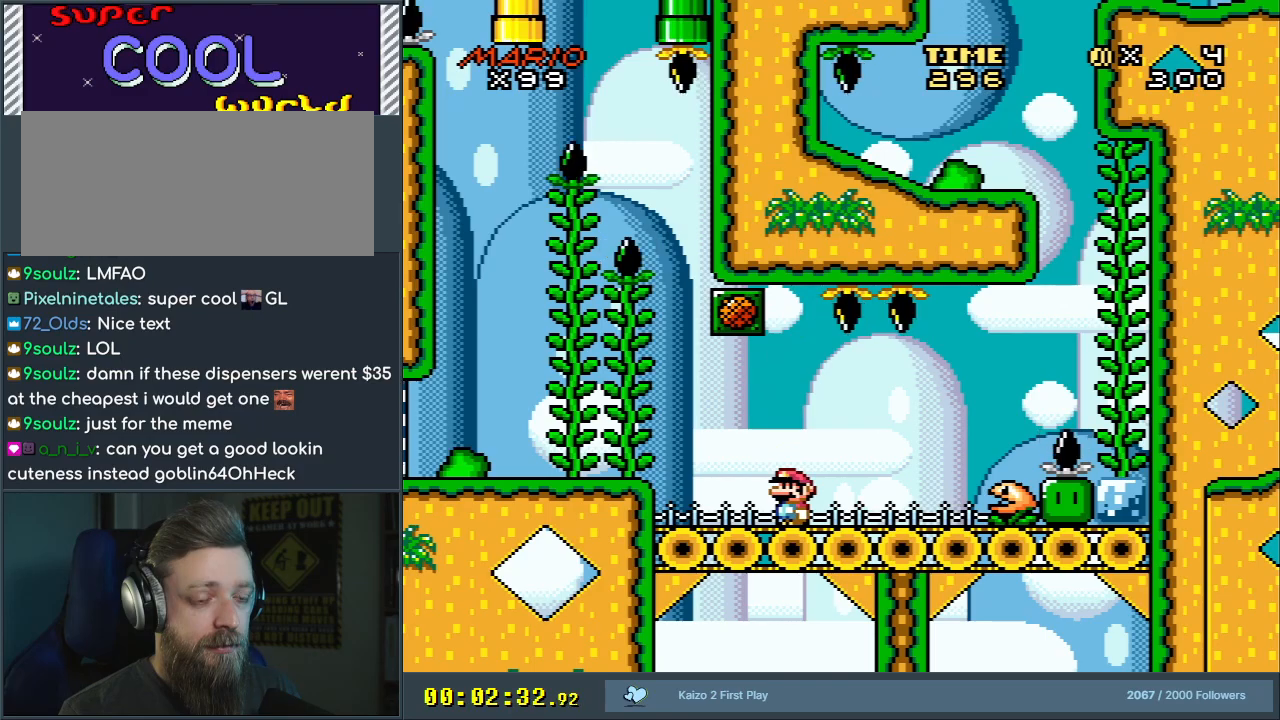
{"buttons": ["X", "DPAD_RIGHT"], "events": [[233, "DPAD_RIGHT", "down"]]}
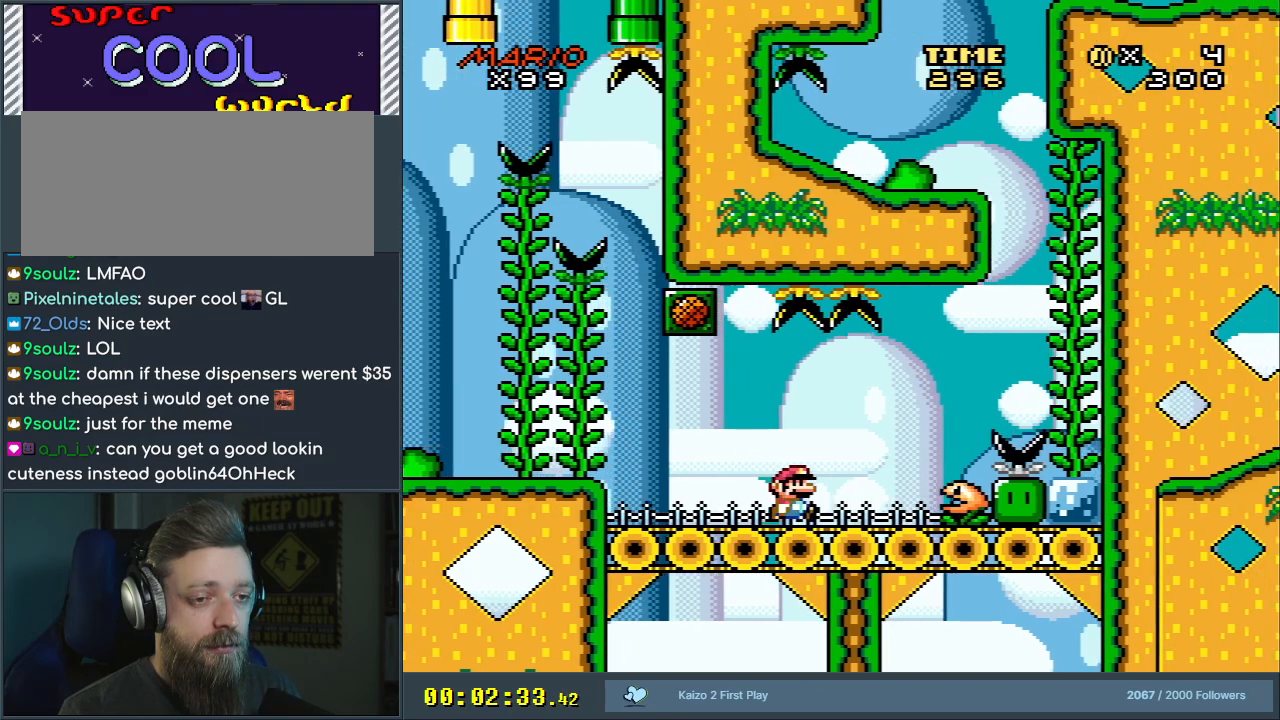
{"buttons": ["A", "X", "DPAD_RIGHT"], "events": [[100, "A", "down"]]}
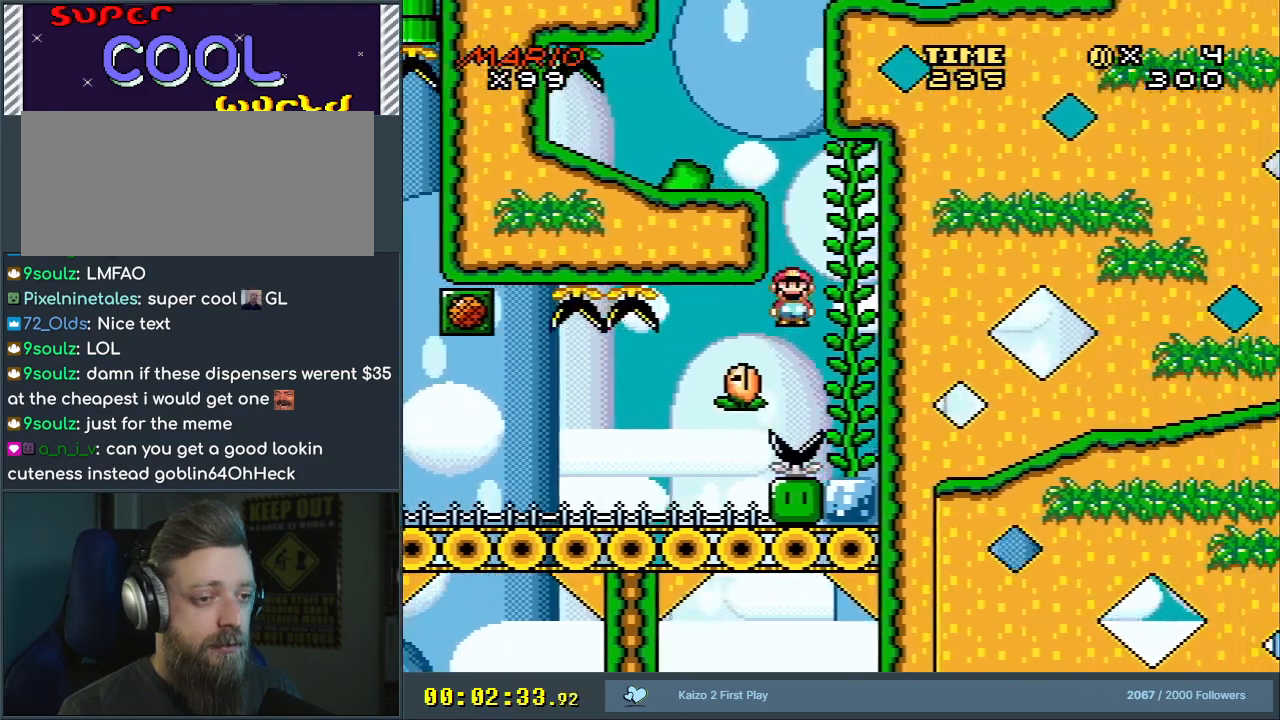
{"buttons": ["Y"], "events": [[167, "DPAD_UP", "down"], [183, "DPAD_RIGHT", "up"], [233, "A", "up"], [267, "Y", "down"], [283, "X", "up"], [417, "DPAD_UP", "up"]]}
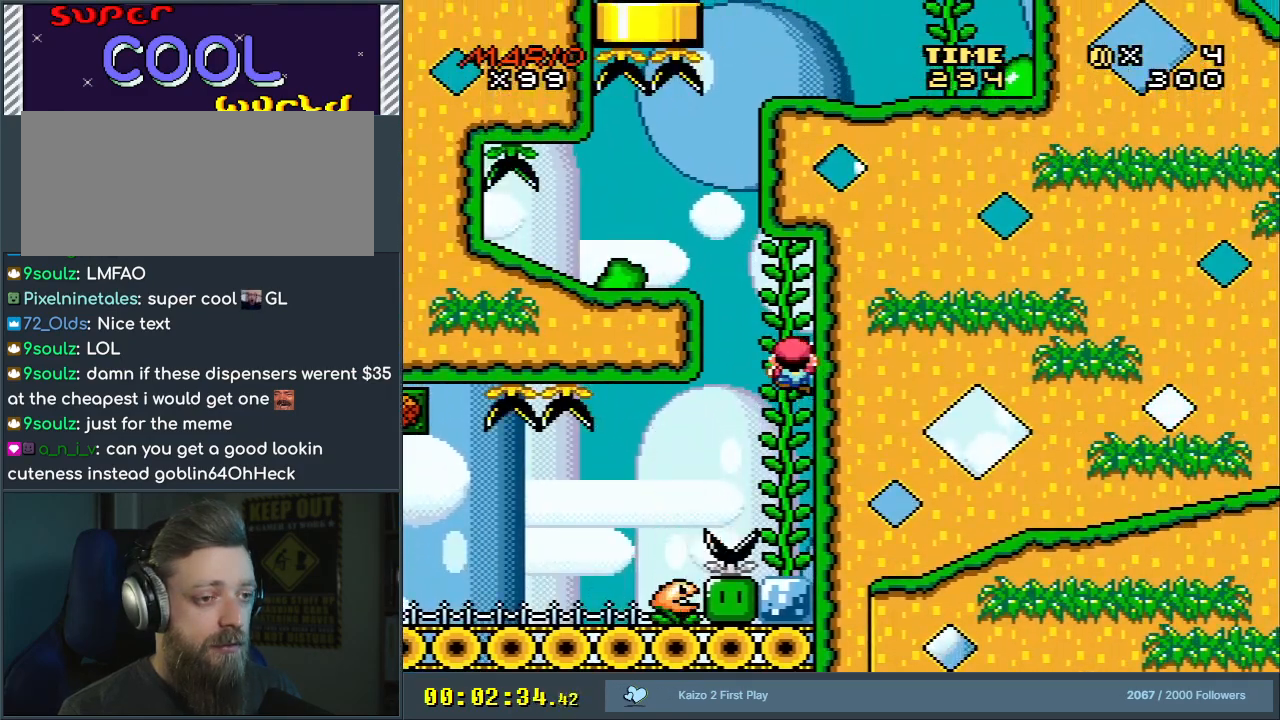
{"buttons": ["Y", "DPAD_LEFT"], "events": [[133, "DPAD_DOWN", "down"], [300, "DPAD_DOWN", "up"], [417, "DPAD_LEFT", "down"]]}
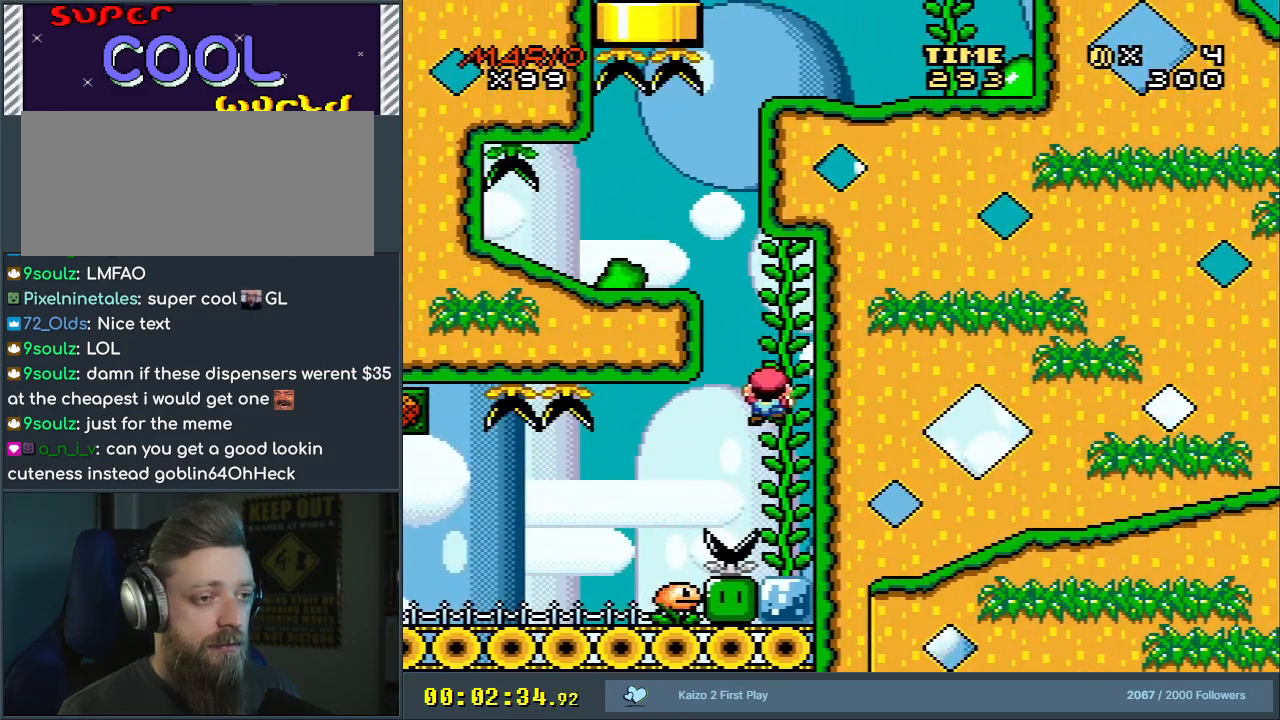
{"buttons": ["Y"], "events": [[33, "B", "down"], [233, "DPAD_LEFT", "up"], [383, "B", "up"]]}
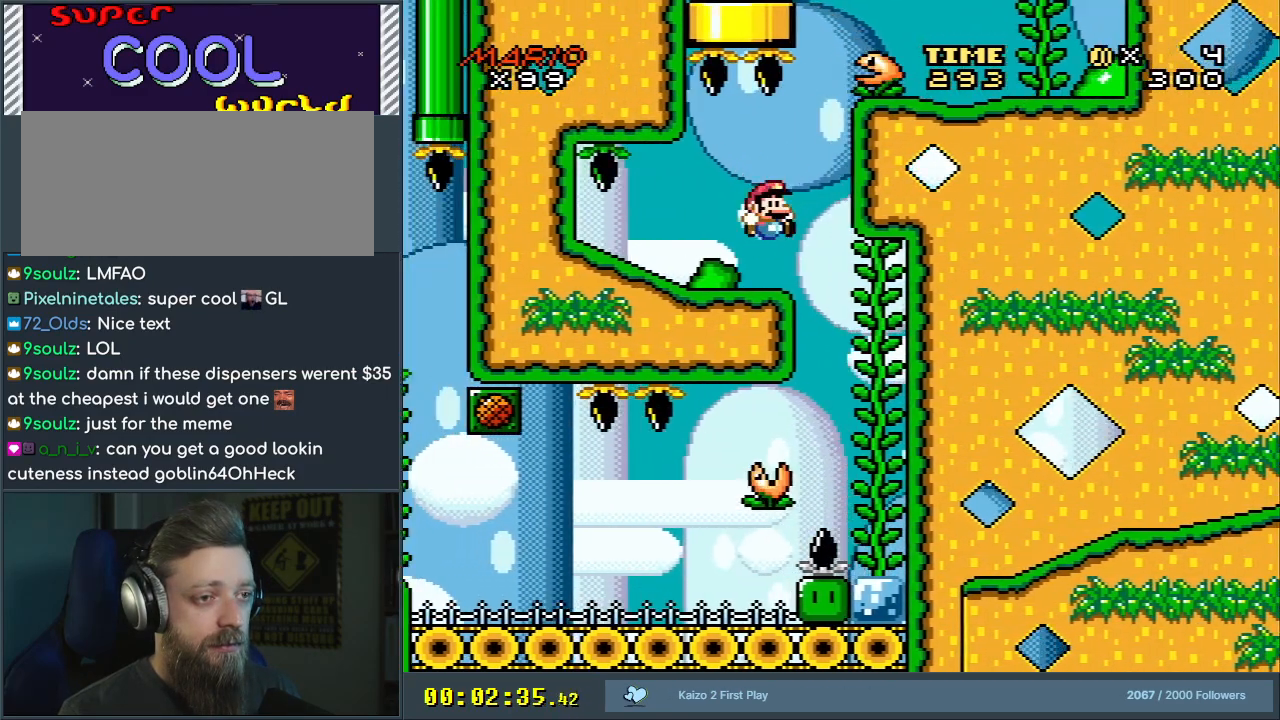
{"buttons": ["Y"], "events": [[17, "DPAD_RIGHT", "down"], [100, "DPAD_RIGHT", "up"]]}
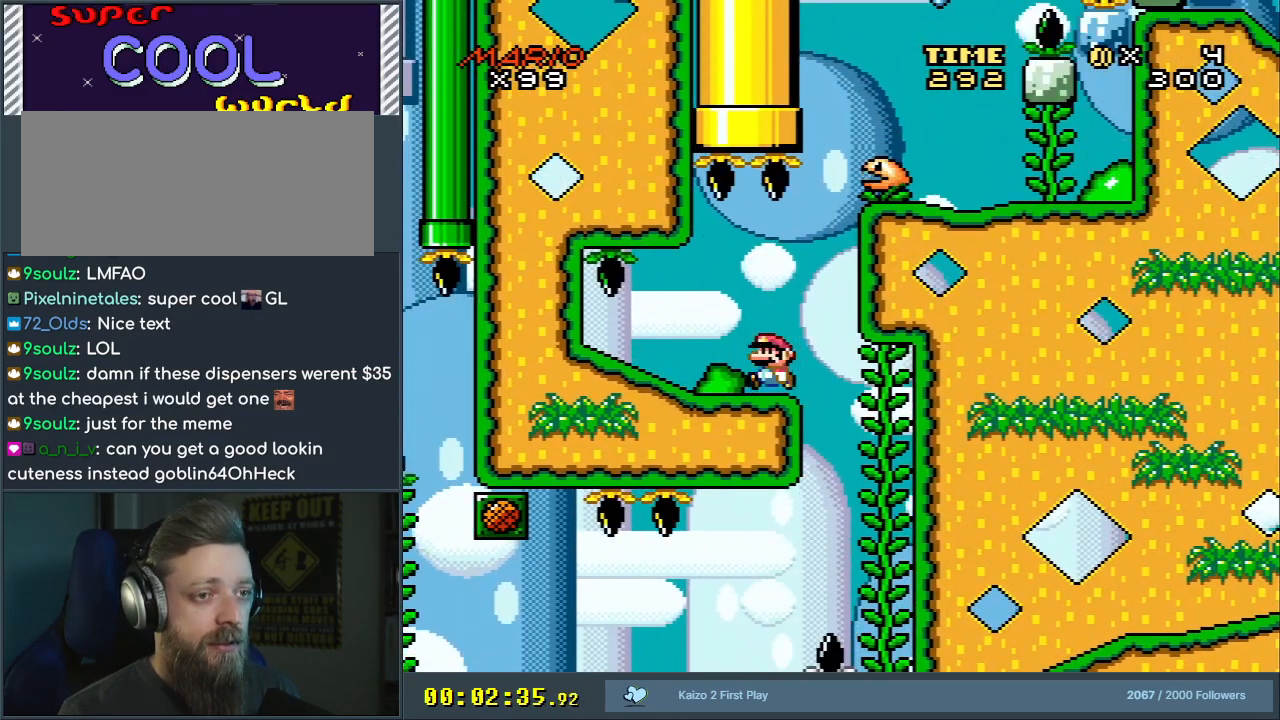
{"buttons": ["Y"], "events": [[17, "DPAD_LEFT", "down"], [200, "DPAD_LEFT", "up"]]}
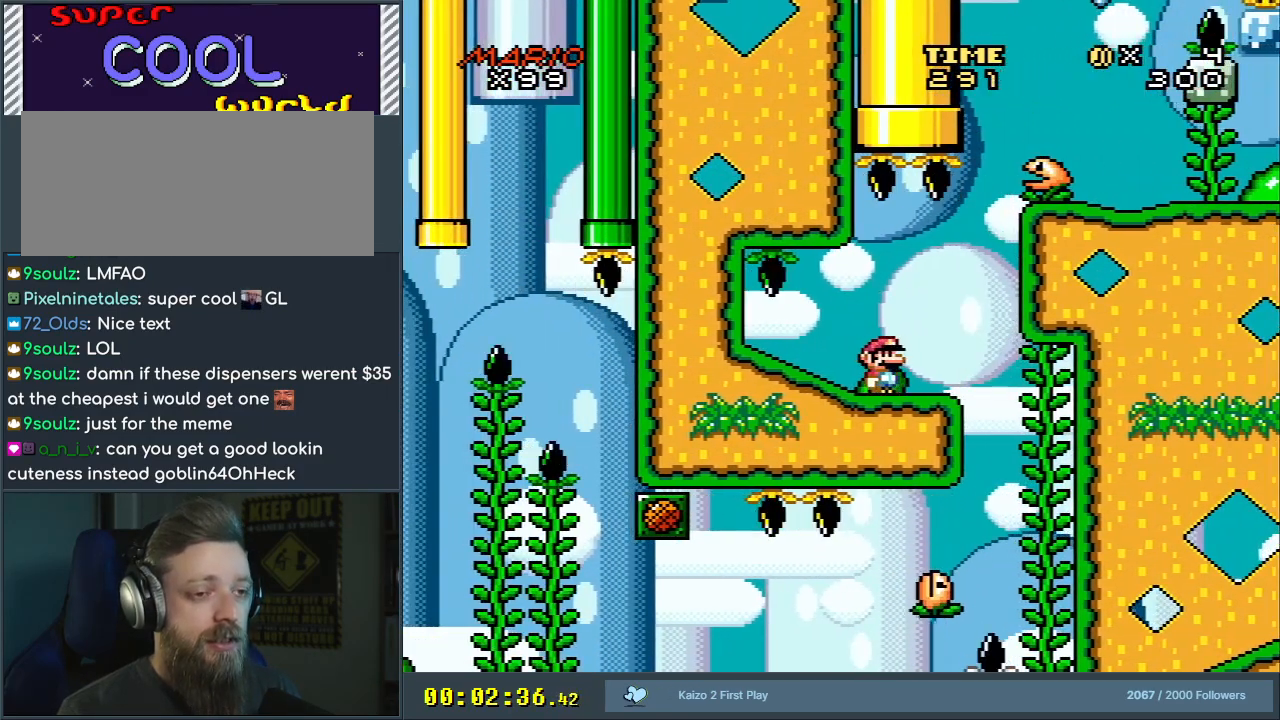
{"buttons": ["X"], "events": [[17, "DPAD_RIGHT", "down"], [83, "DPAD_RIGHT", "up"], [267, "Y", "up"], [300, "X", "down"]]}
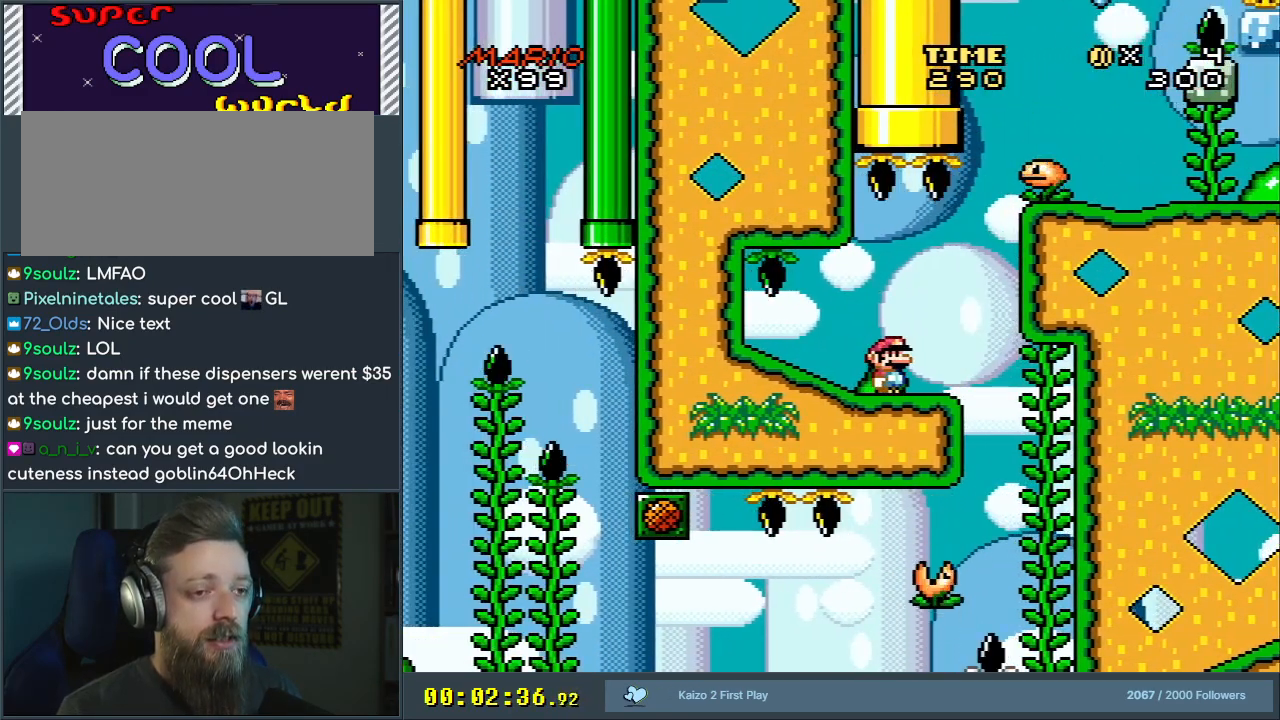
{"buttons": ["X"], "events": []}
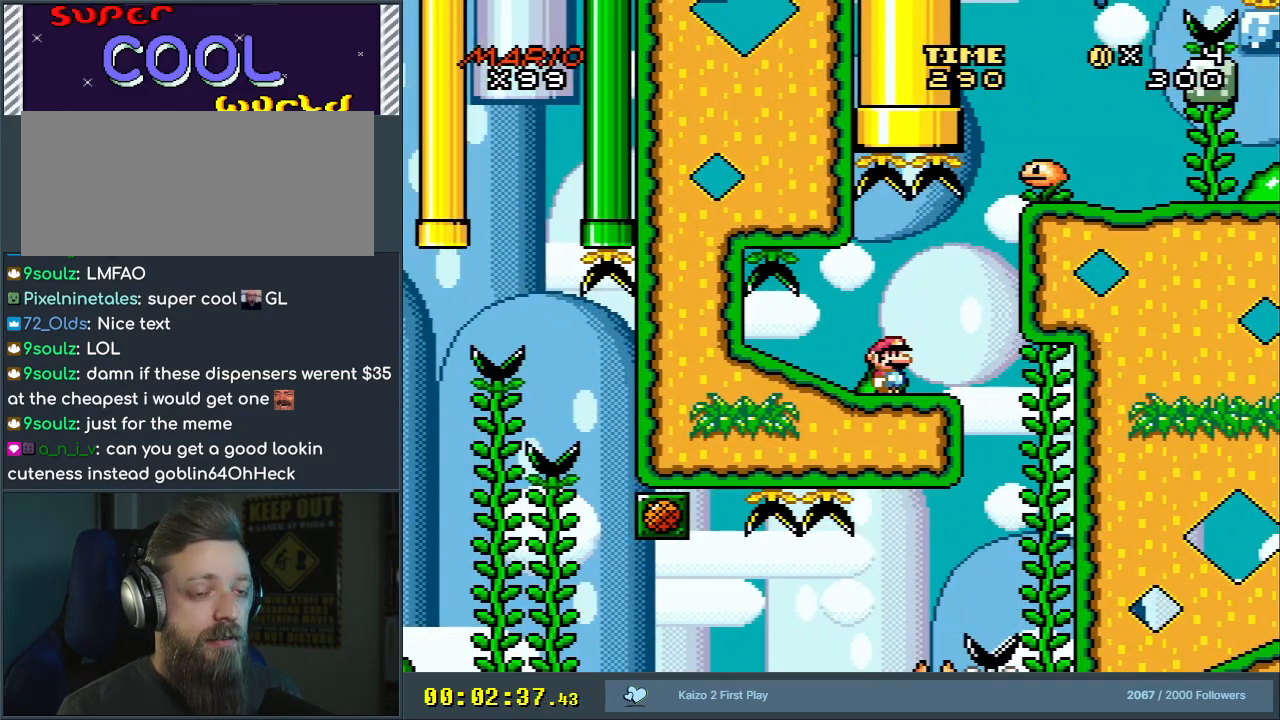
{"buttons": ["X"], "events": [[200, "X", "up"], [383, "X", "down"]]}
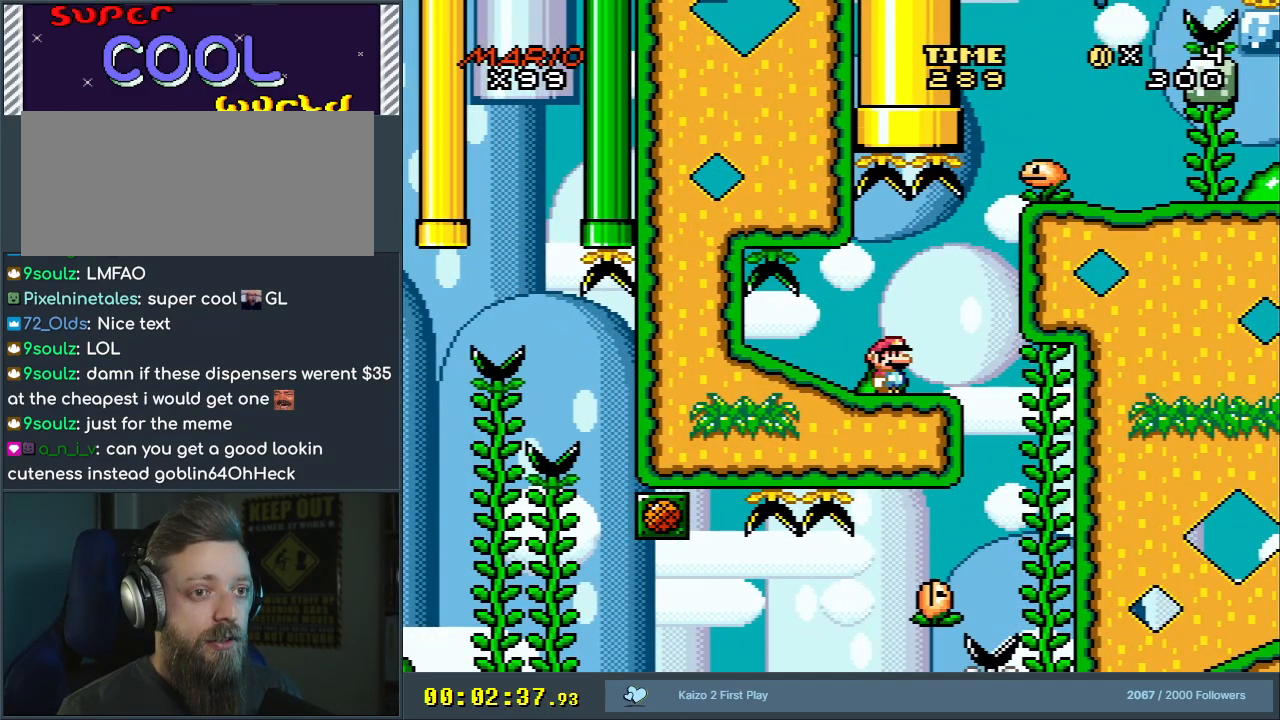
{"buttons": ["Y"], "events": [[350, "X", "up"], [383, "Y", "down"]]}
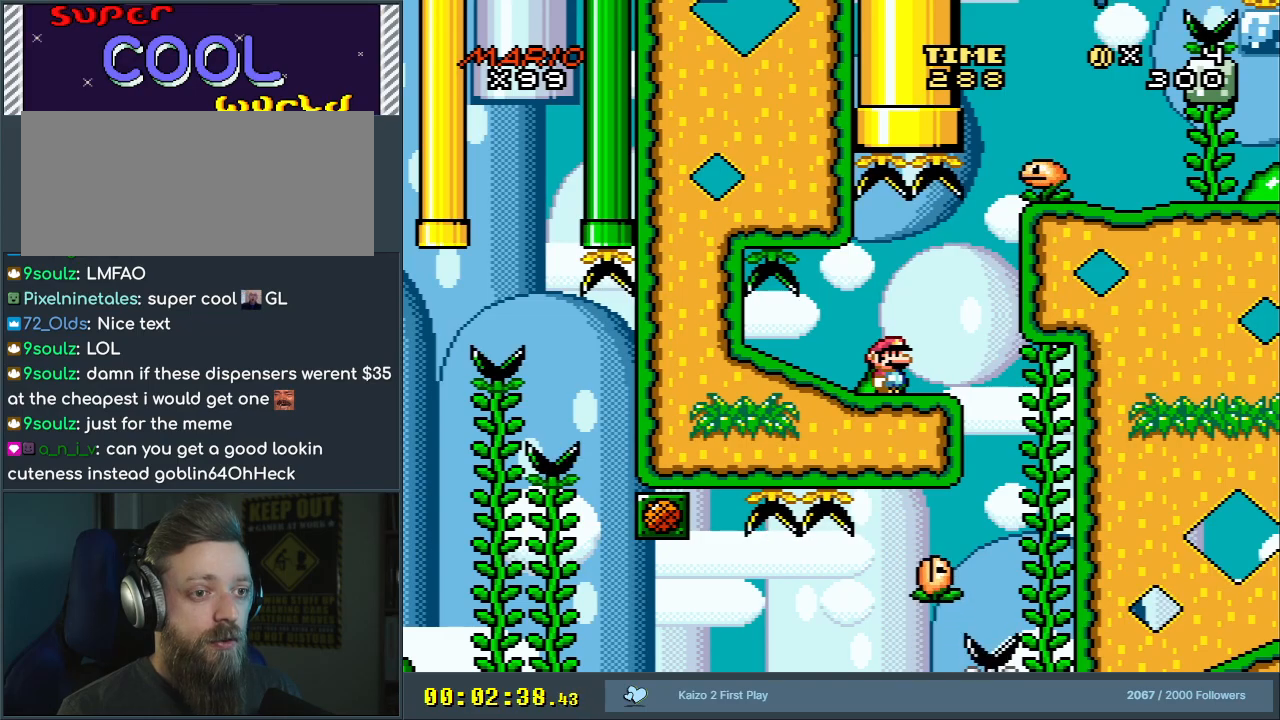
{"buttons": ["B", "Y", "DPAD_RIGHT"], "events": [[67, "DPAD_RIGHT", "down"], [367, "B", "down"]]}
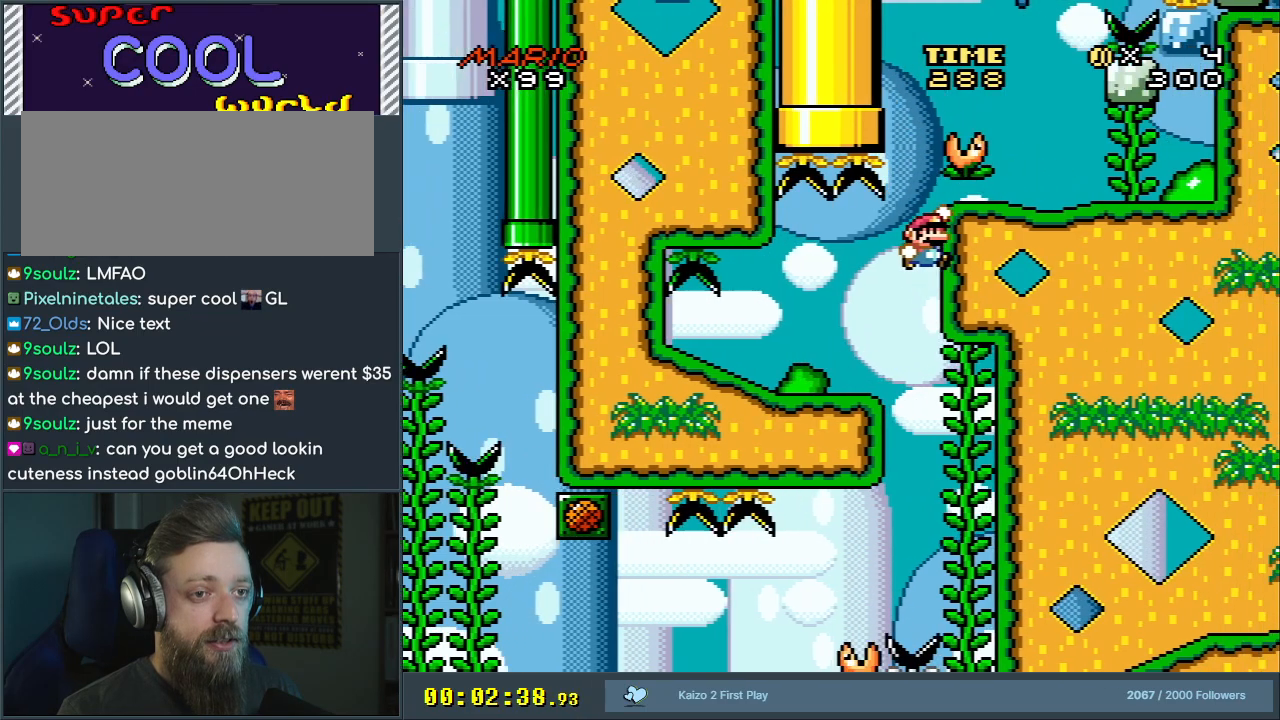
{"buttons": ["Y", "DPAD_RIGHT"], "events": [[117, "DPAD_RIGHT", "up"], [250, "DPAD_RIGHT", "down"], [500, "B", "up"]]}
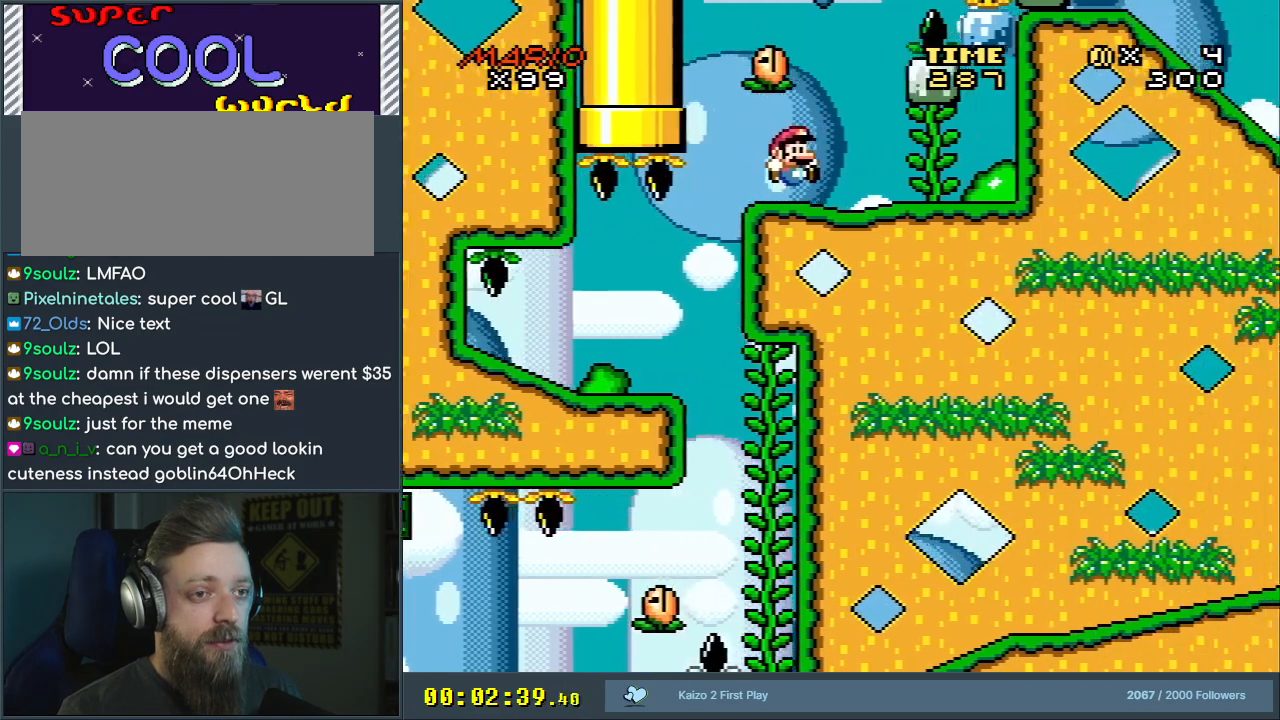
{"buttons": ["Y"], "events": [[83, "DPAD_RIGHT", "up"], [200, "DPAD_LEFT", "down"], [283, "DPAD_LEFT", "up"]]}
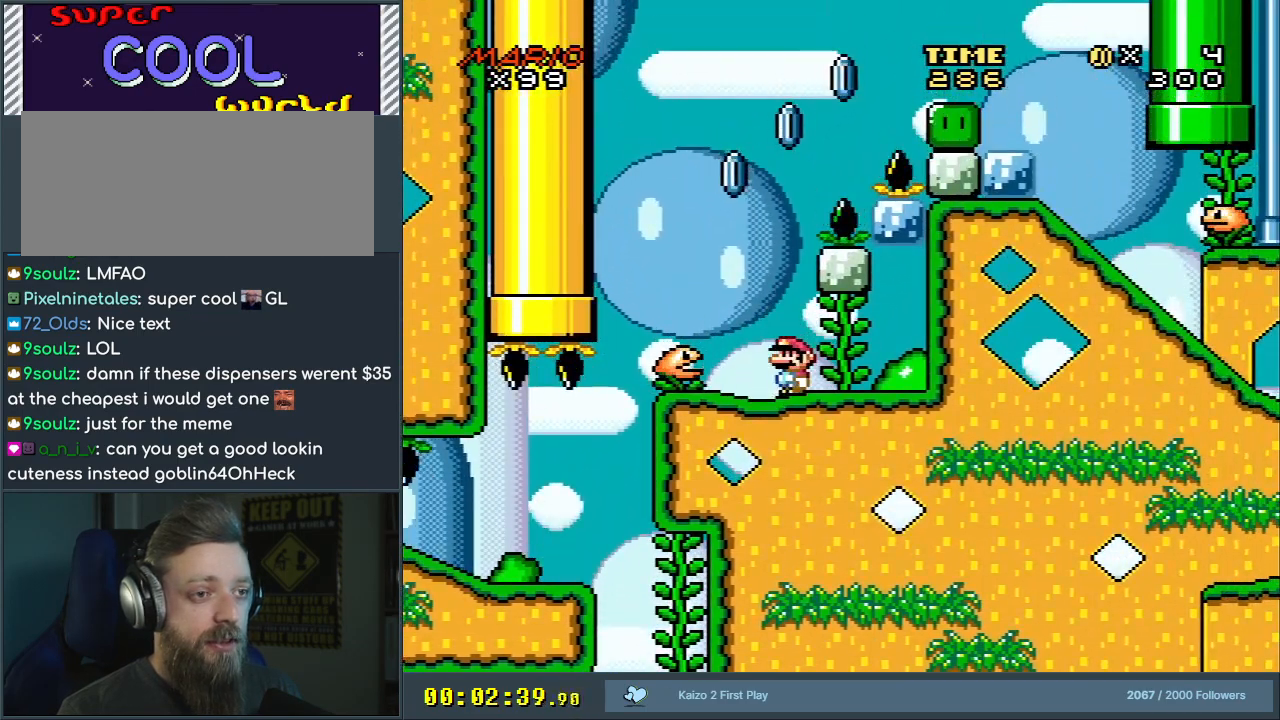
{"buttons": ["X"], "events": [[317, "Y", "up"], [350, "X", "down"]]}
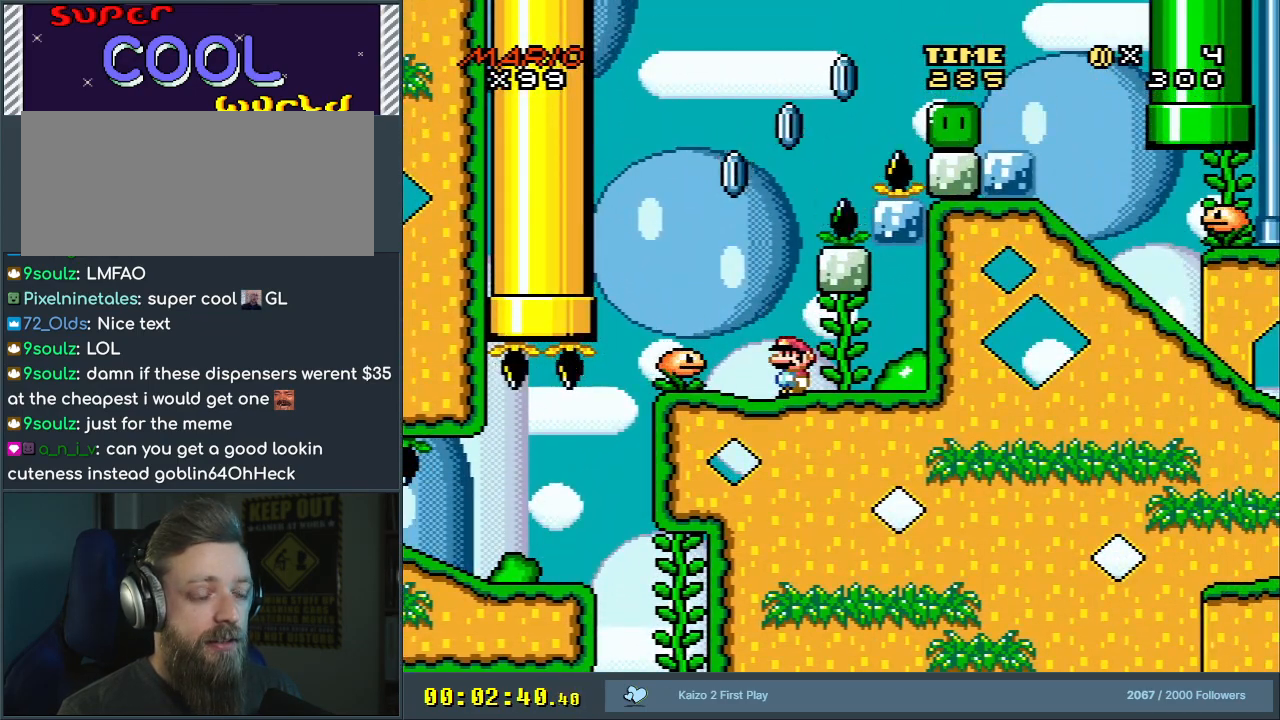
{"buttons": ["A", "X", "DPAD_LEFT"], "events": [[200, "DPAD_LEFT", "down"], [217, "A", "down"], [250, "DPAD_LEFT", "up"], [317, "DPAD_LEFT", "down"]]}
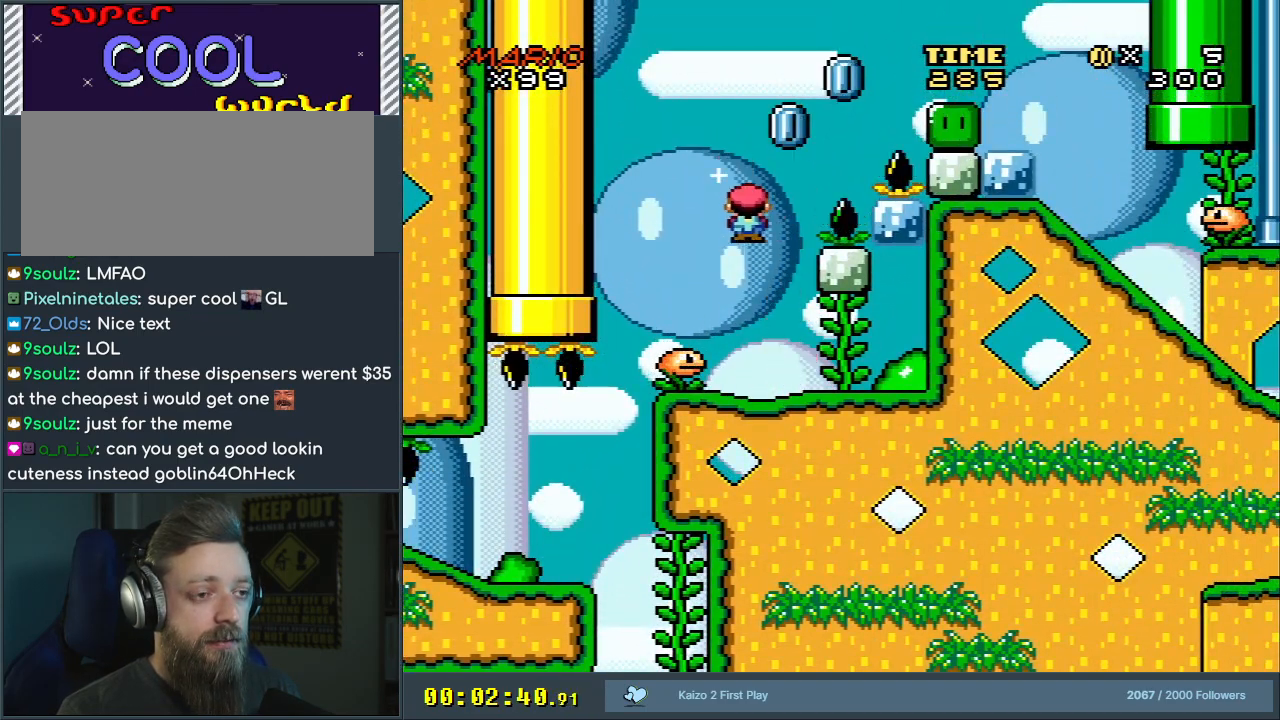
{"buttons": ["A", "X", "DPAD_RIGHT"], "events": [[83, "DPAD_LEFT", "up"], [183, "DPAD_RIGHT", "down"]]}
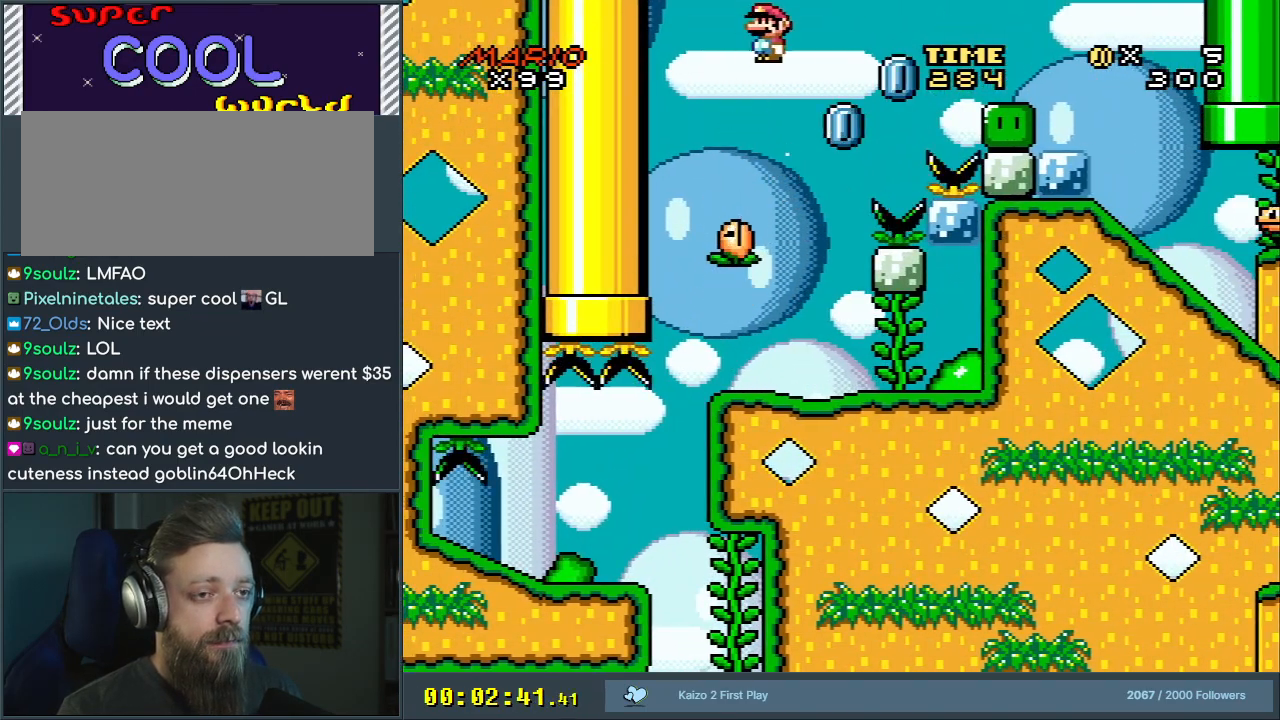
{"buttons": ["A", "X"], "events": [[483, "DPAD_RIGHT", "up"]]}
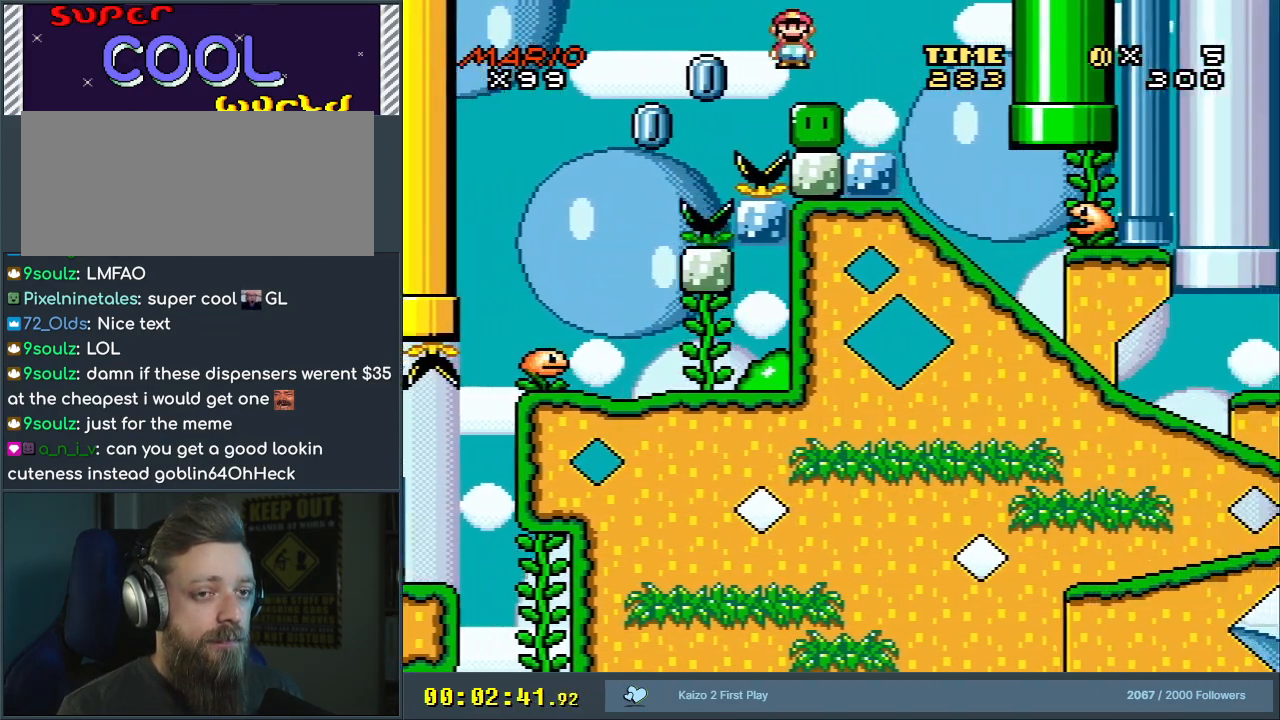
{"buttons": ["A", "X", "DPAD_DOWN"], "events": [[317, "DPAD_LEFT", "down"], [450, "DPAD_LEFT", "up"], [483, "DPAD_DOWN", "down"]]}
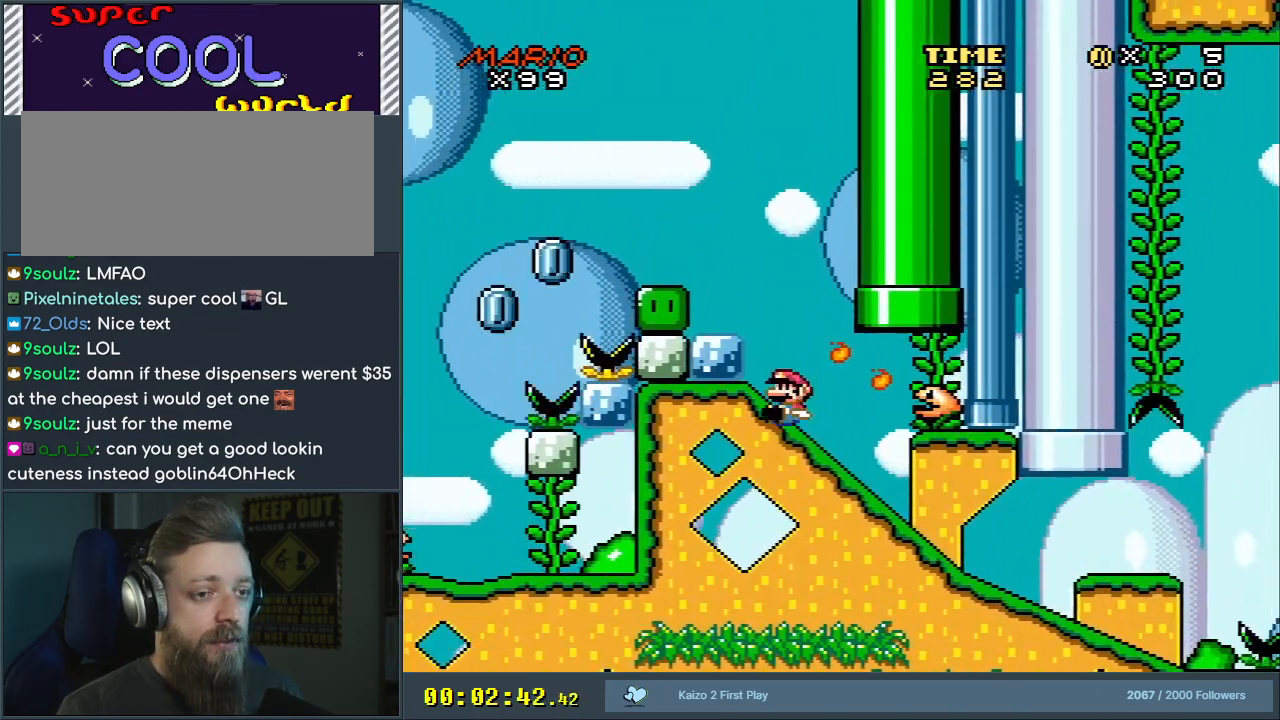
{"buttons": ["X"], "events": [[50, "A", "up"], [200, "DPAD_DOWN", "up"]]}